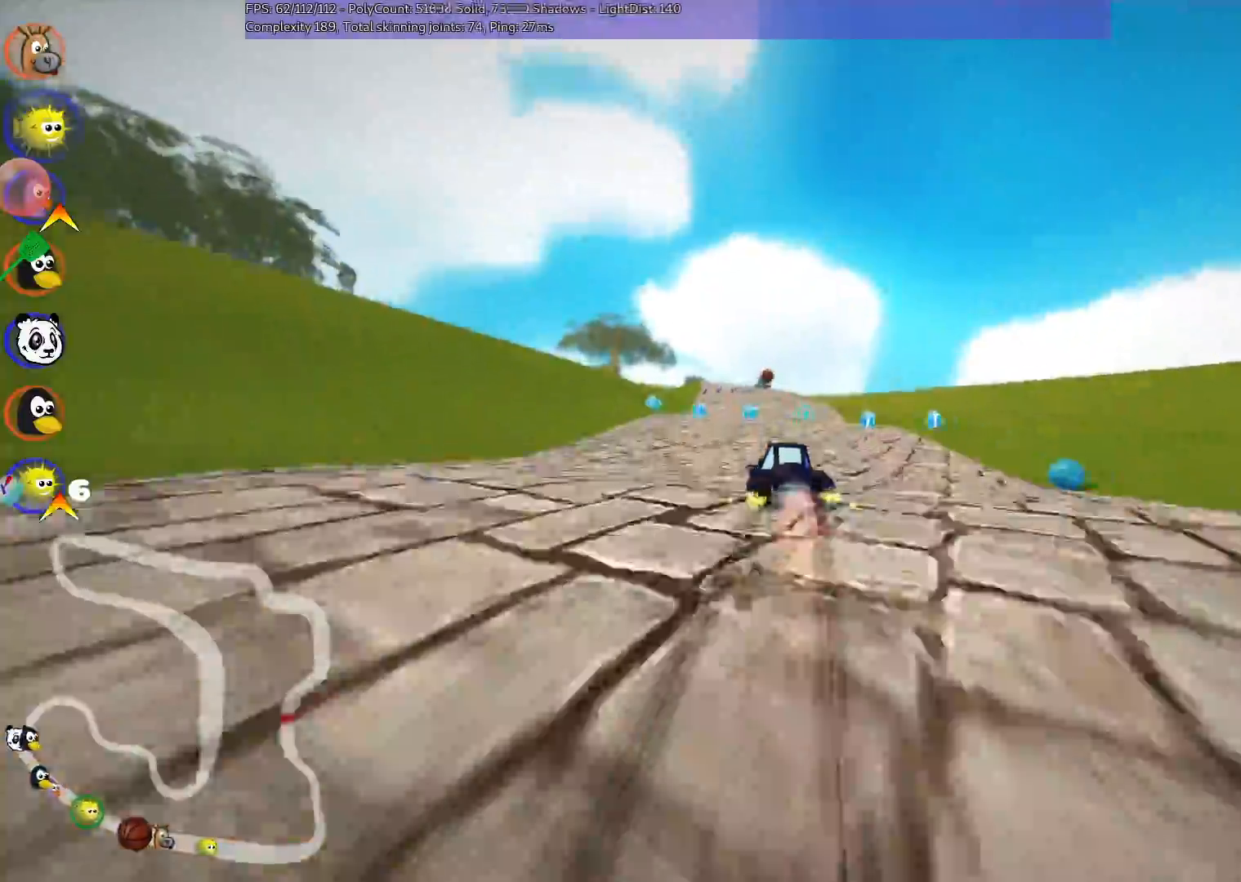
Gameplay with keyboard; each line is a JSON object with the keys held at the frame after it. "events" lists presses ("down") and releases ("up") of ".", "/", "alt_r", "b", "c", "comma", "ctrl_r", "d", "down", "f", "g", "h", "j", "k", "l", "left", "m", "n", "quote", "return", "right", "semicolon", "shift_r", "space", "super", "up" and "v" between this image and that frame as [ms after this image, input, new state], when the widget could be followed in between. No other keys are recorded. Mouse input is not recorded.
{"keys": ["n", "right", "up"]}
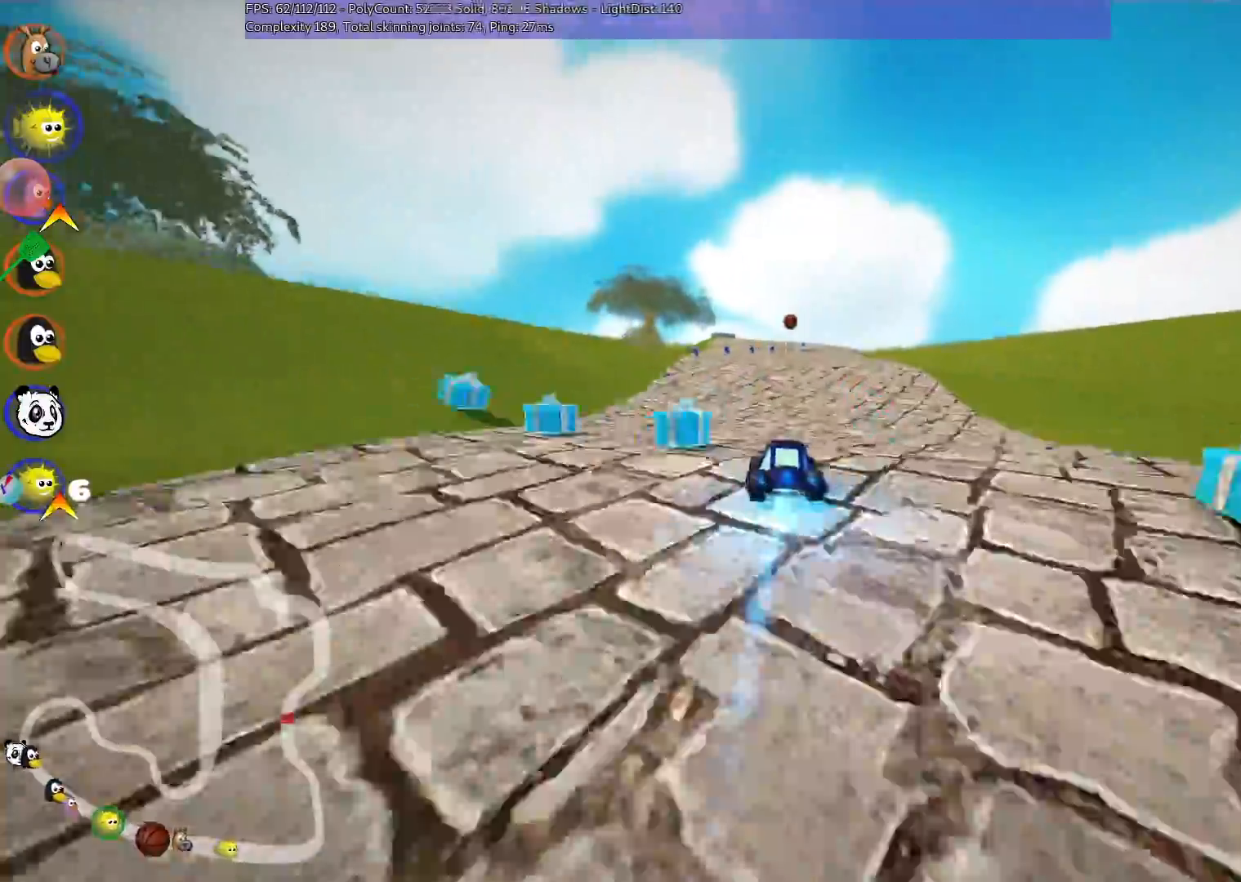
{"keys": ["up"], "events": [[50, "right", "up"], [183, "n", "up"], [233, "left", "down"], [417, "left", "up"]]}
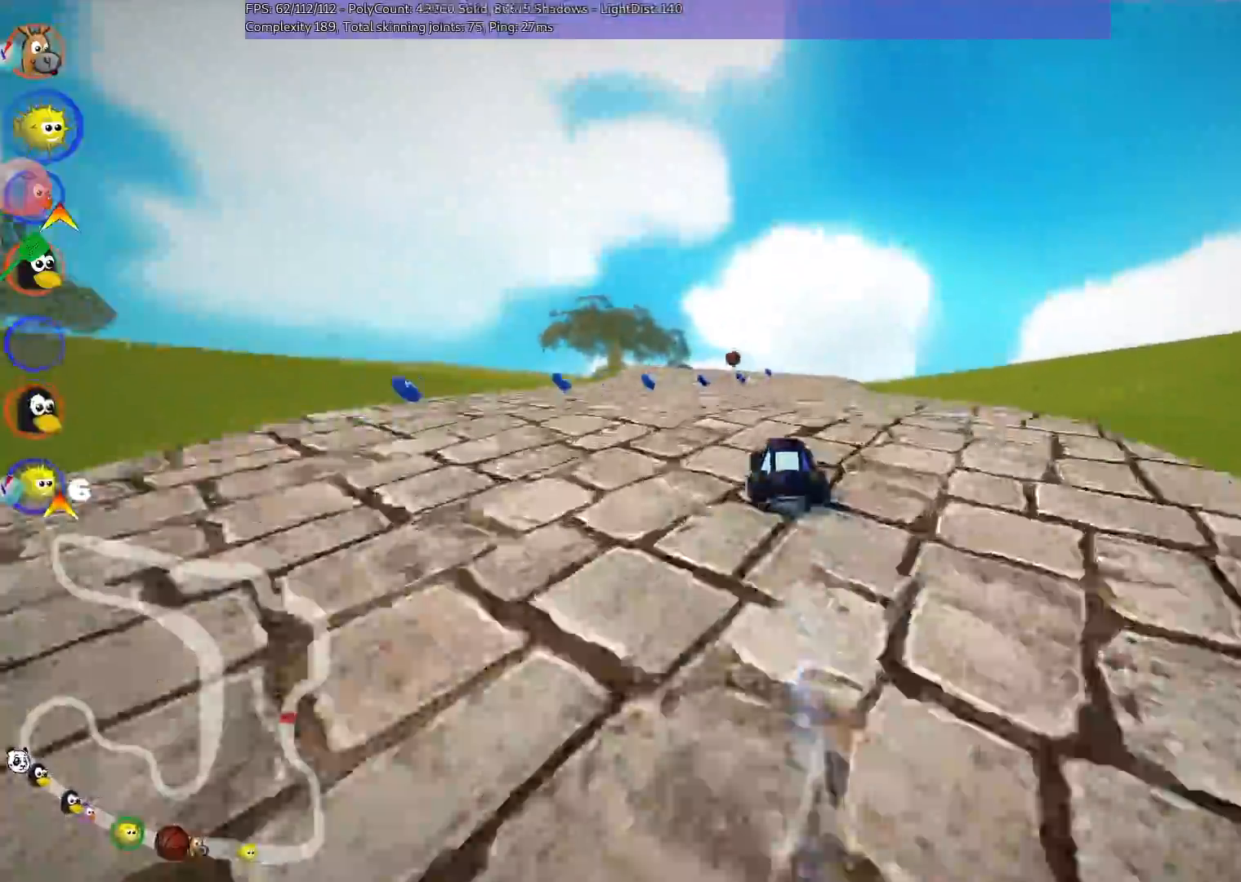
{"keys": ["n", "up"], "events": [[300, "left", "down"], [300, "n", "down"], [450, "left", "up"]]}
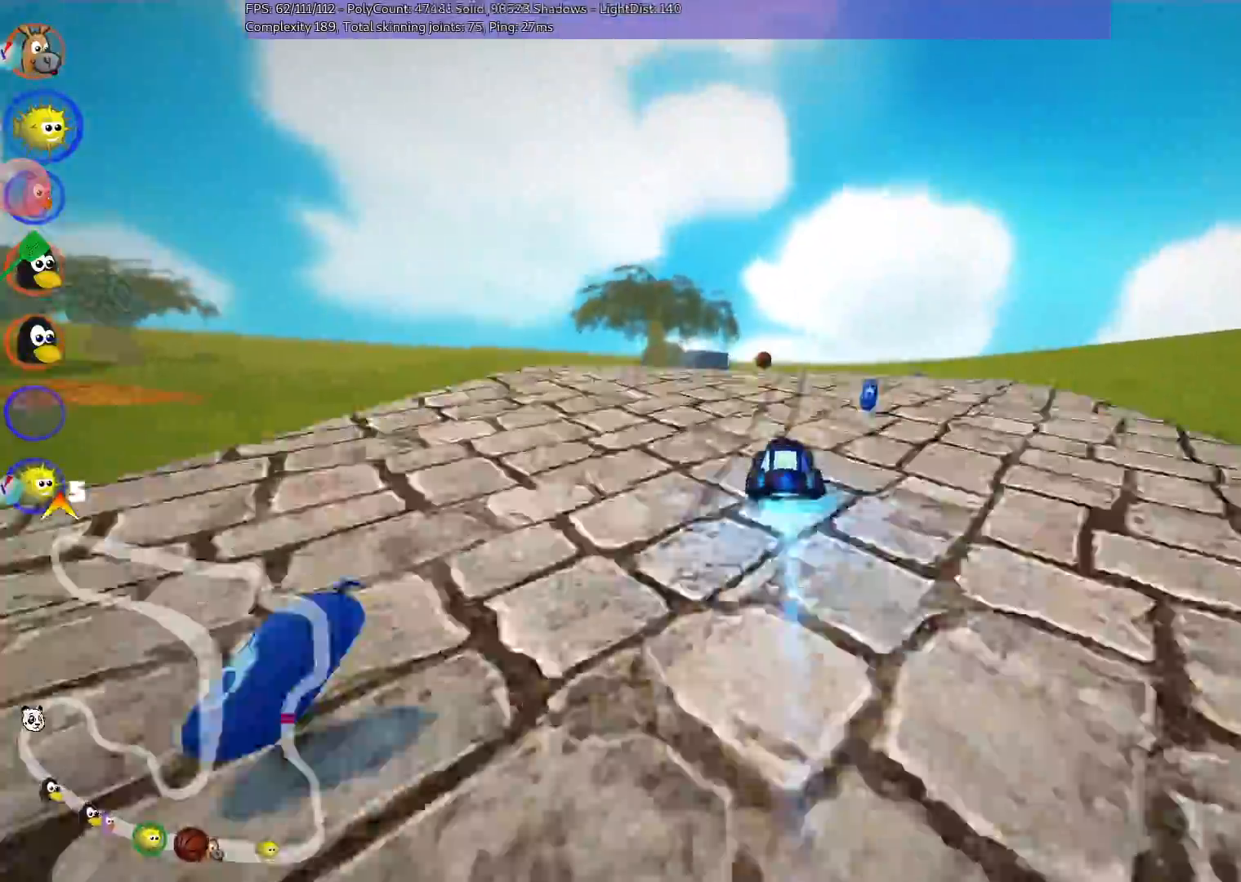
{"keys": ["up"], "events": [[33, "n", "up"], [183, "left", "down"], [283, "left", "up"]]}
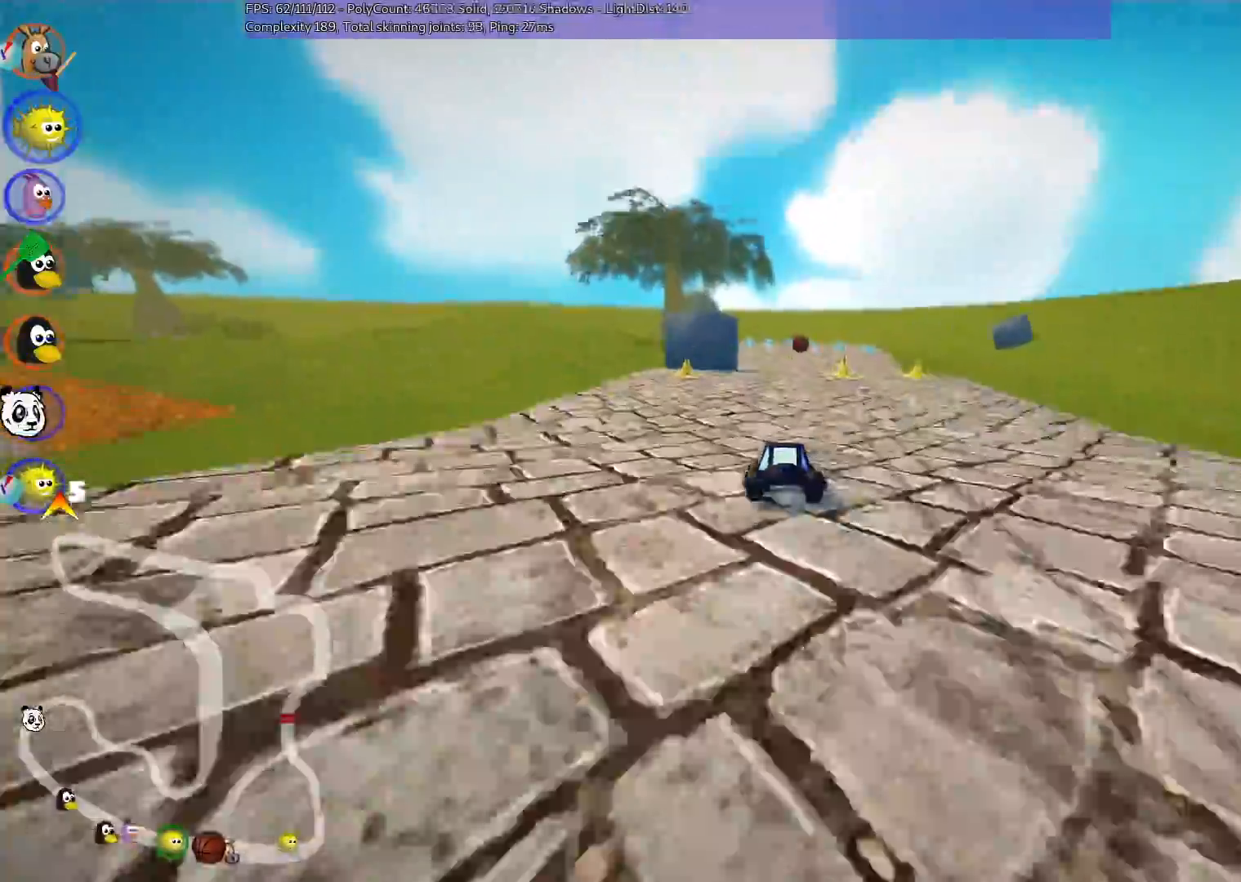
{"keys": ["right", "up"], "events": [[250, "n", "down"], [250, "right", "down"], [433, "n", "up"]]}
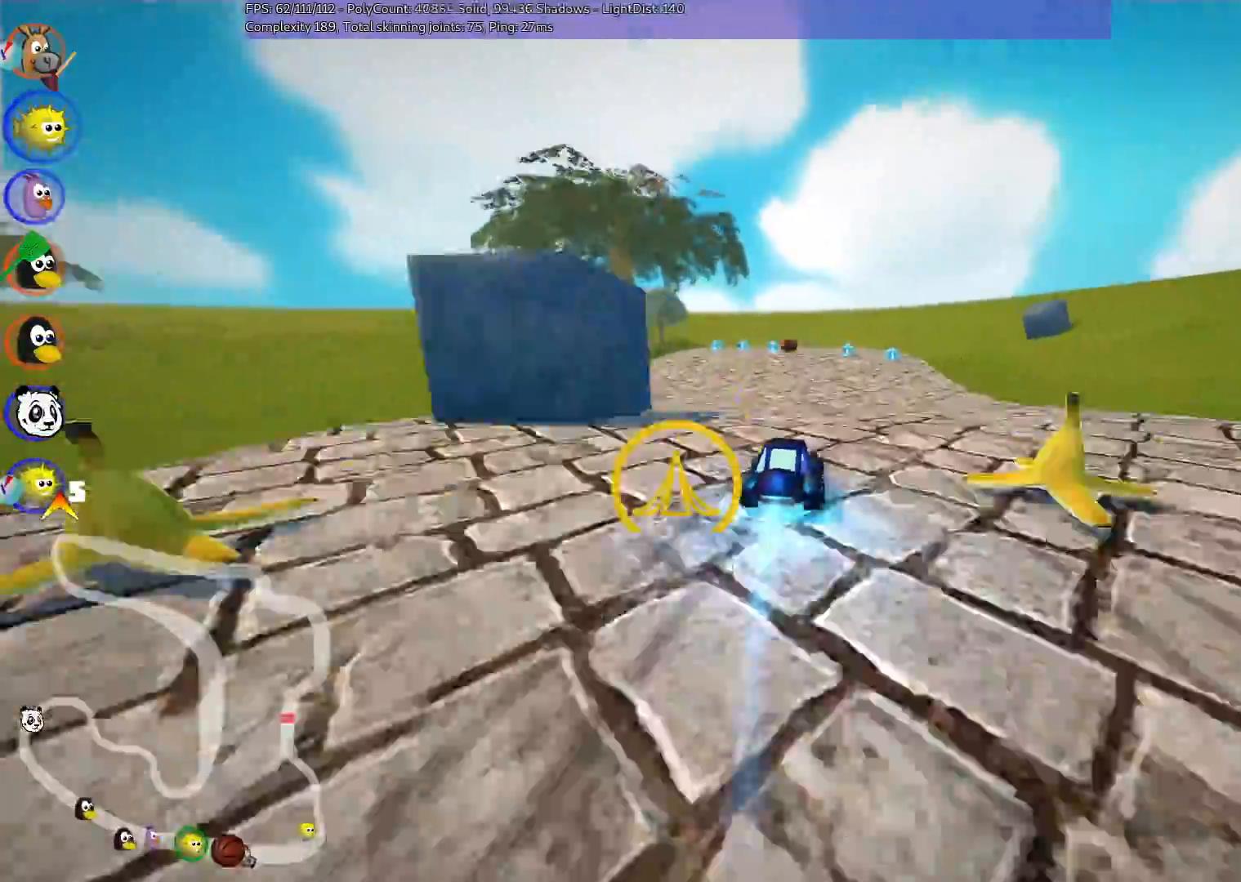
{"keys": ["m", "right", "up"], "events": [[83, "right", "up"], [183, "left", "down"], [183, "m", "down"], [217, "right", "down"], [250, "left", "up"]]}
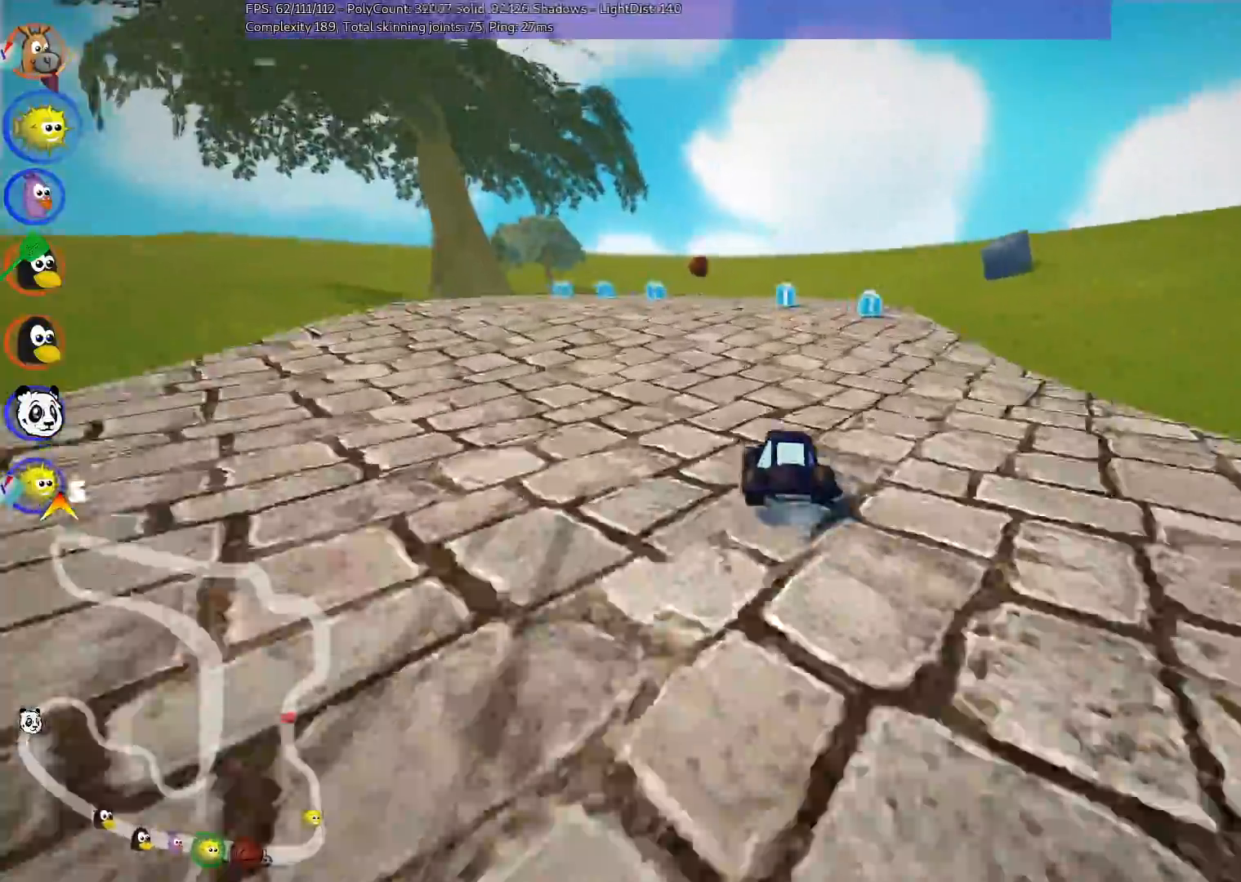
{"keys": ["m", "right", "up"], "events": []}
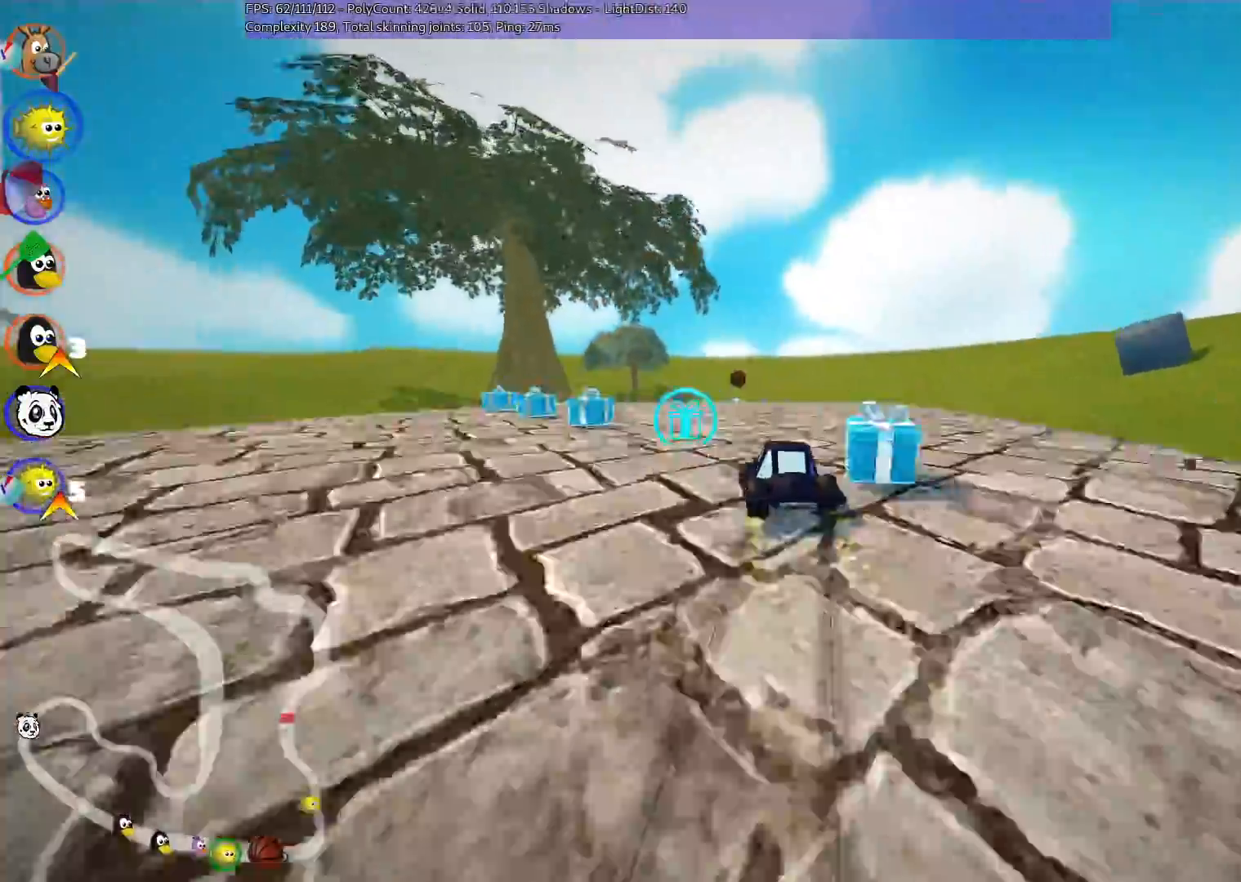
{"keys": ["up"], "events": [[267, "n", "down"], [383, "m", "up"], [400, "right", "up"], [450, "n", "up"]]}
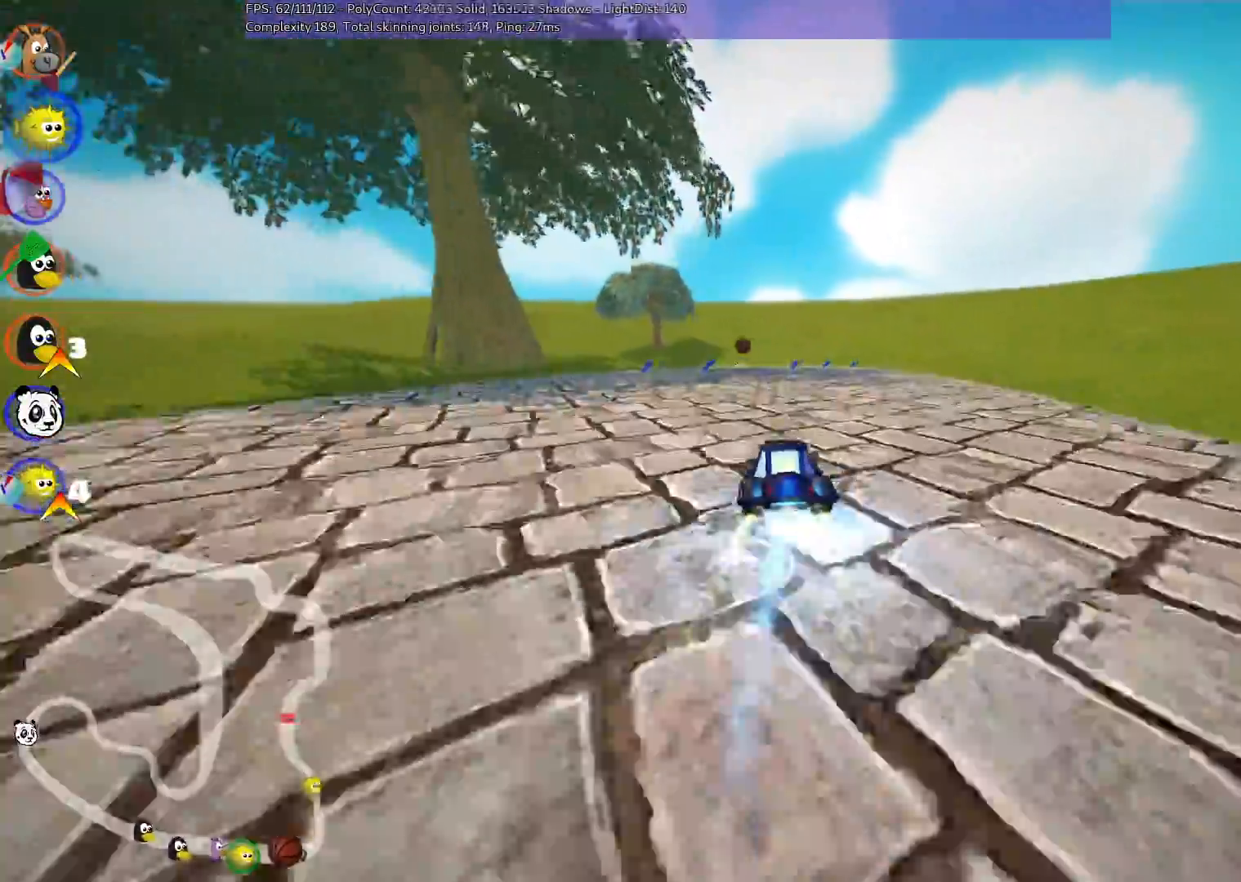
{"keys": ["up"], "events": [[150, "right", "down"], [267, "right", "up"]]}
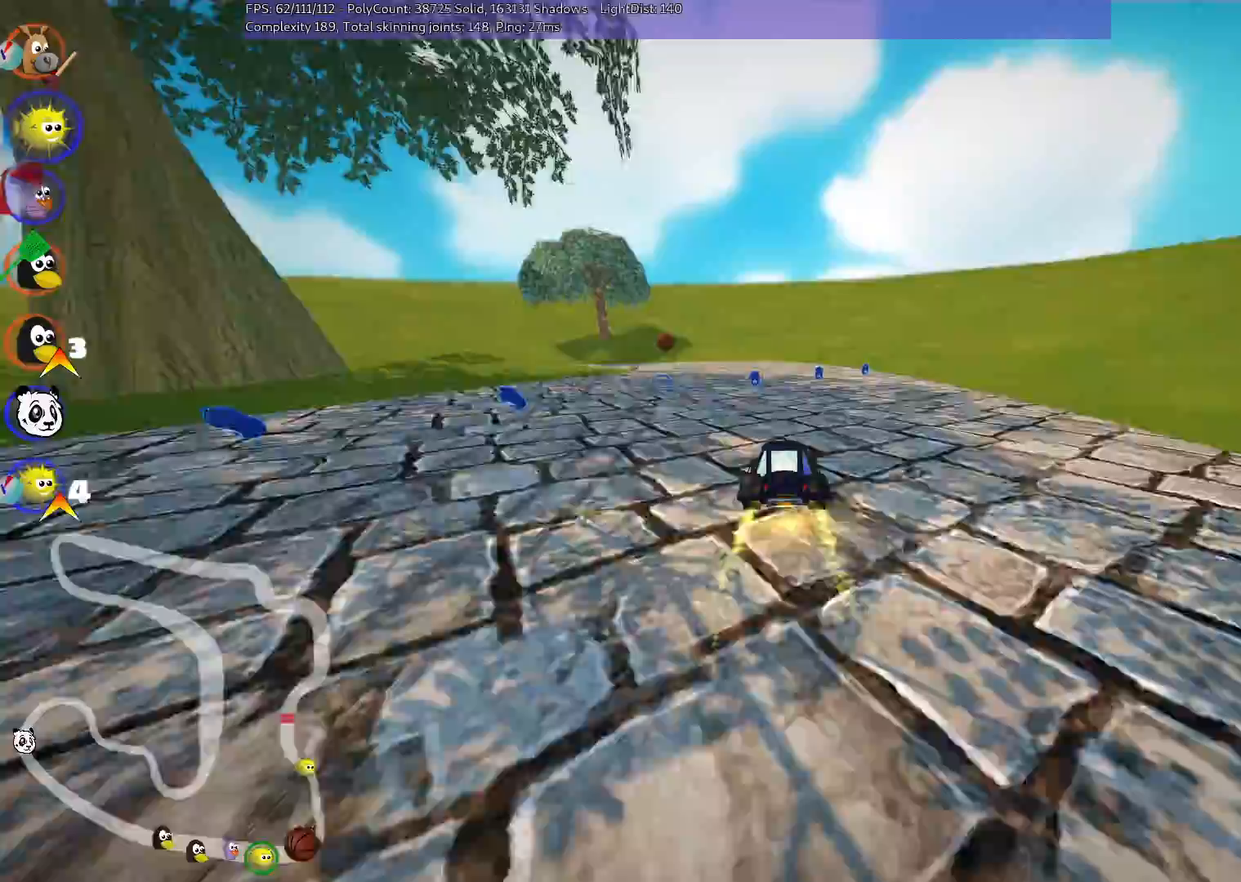
{"keys": ["left", "m", "right", "up"], "events": [[17, "left", "down"], [17, "m", "down"], [117, "right", "down"], [167, "left", "up"], [500, "left", "down"]]}
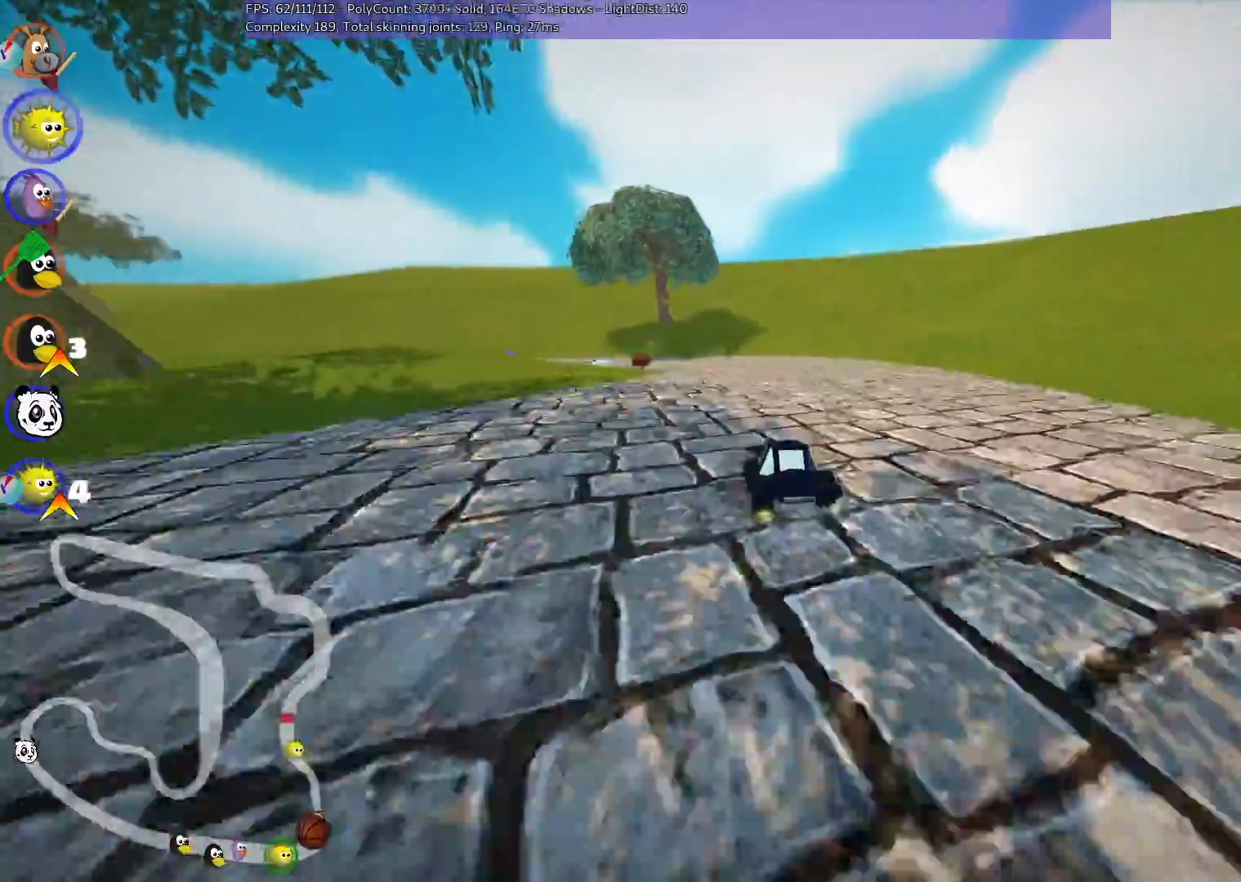
{"keys": ["m", "right", "up"], "events": [[83, "left", "up"], [333, "left", "down"], [433, "left", "up"]]}
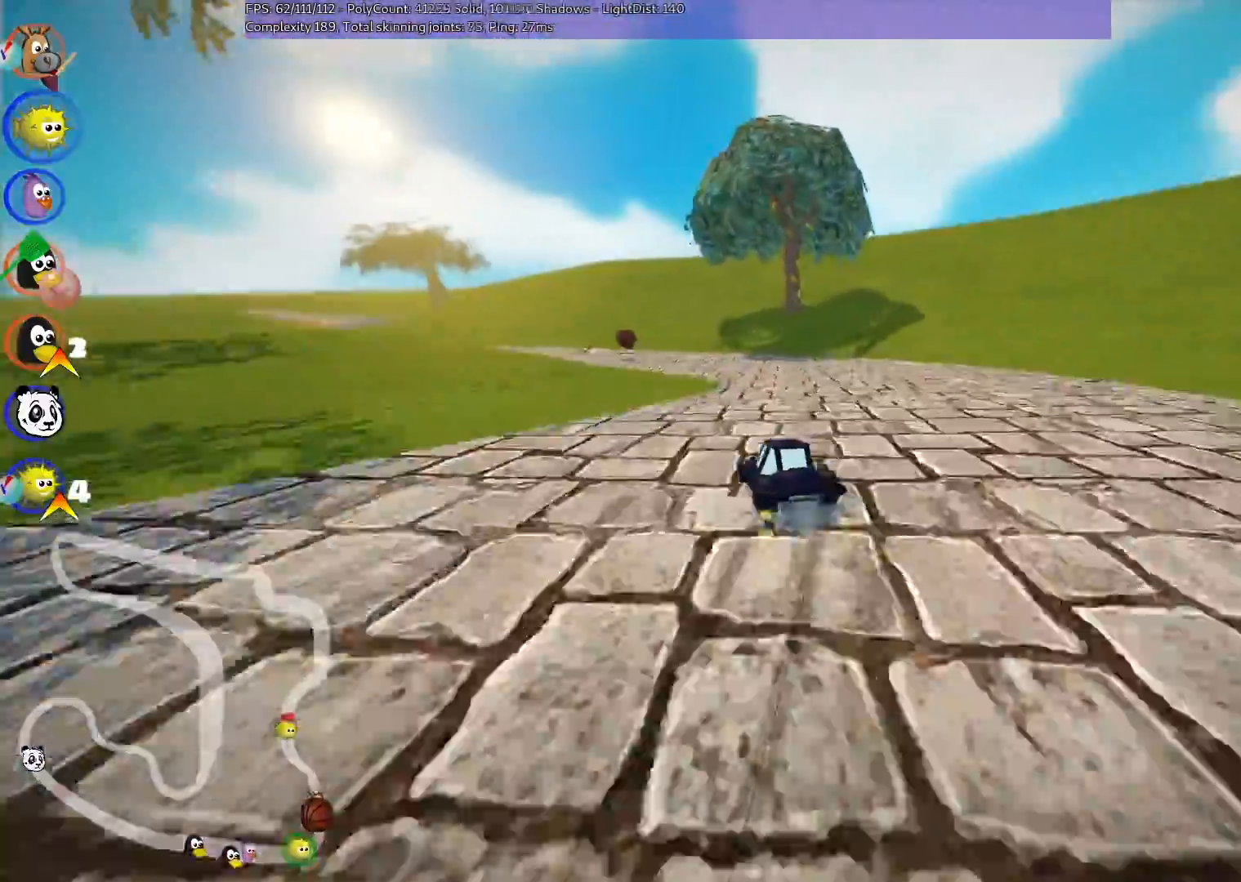
{"keys": ["n", "up"], "events": [[67, "left", "down"], [350, "n", "down"], [350, "right", "up"], [400, "m", "up"], [500, "left", "up"]]}
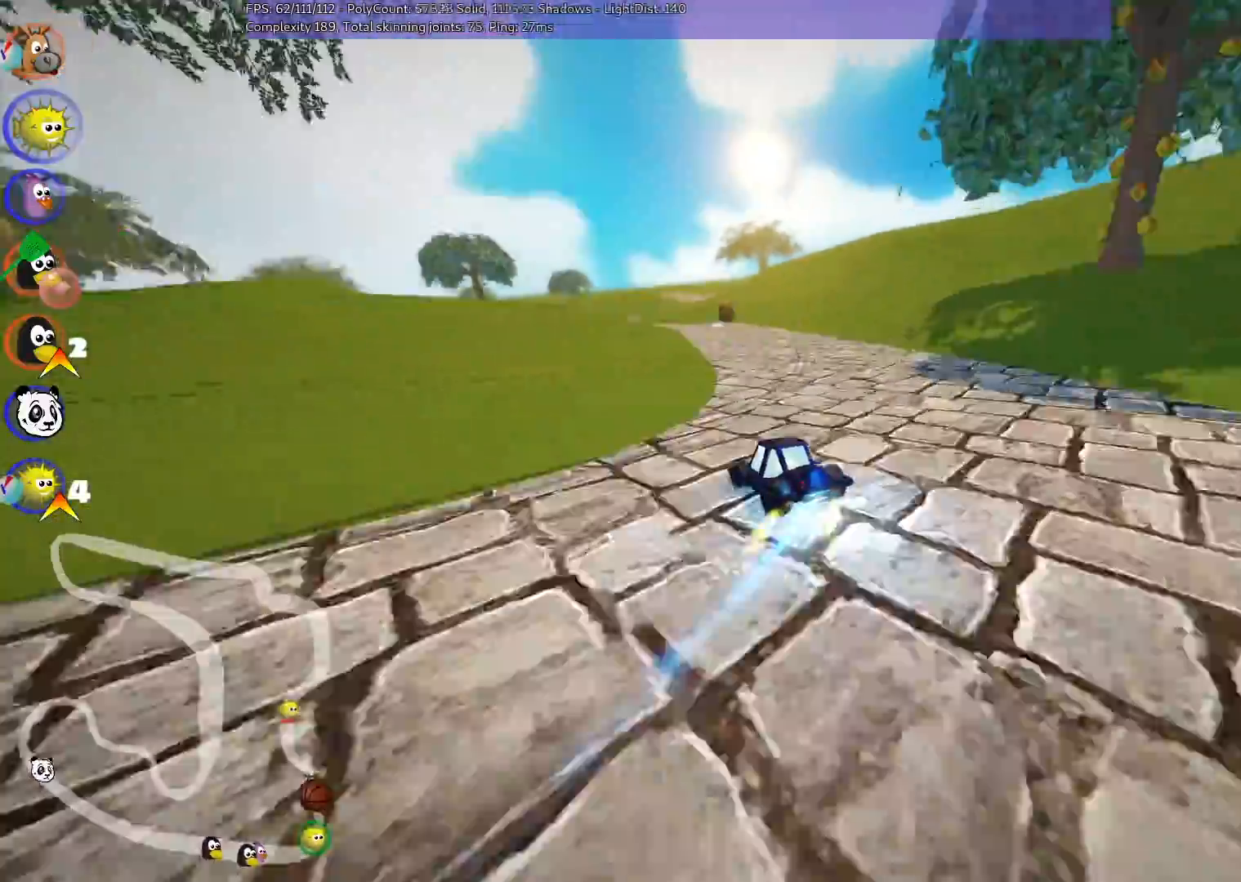
{"keys": ["right", "up"], "events": [[83, "n", "up"], [383, "right", "down"]]}
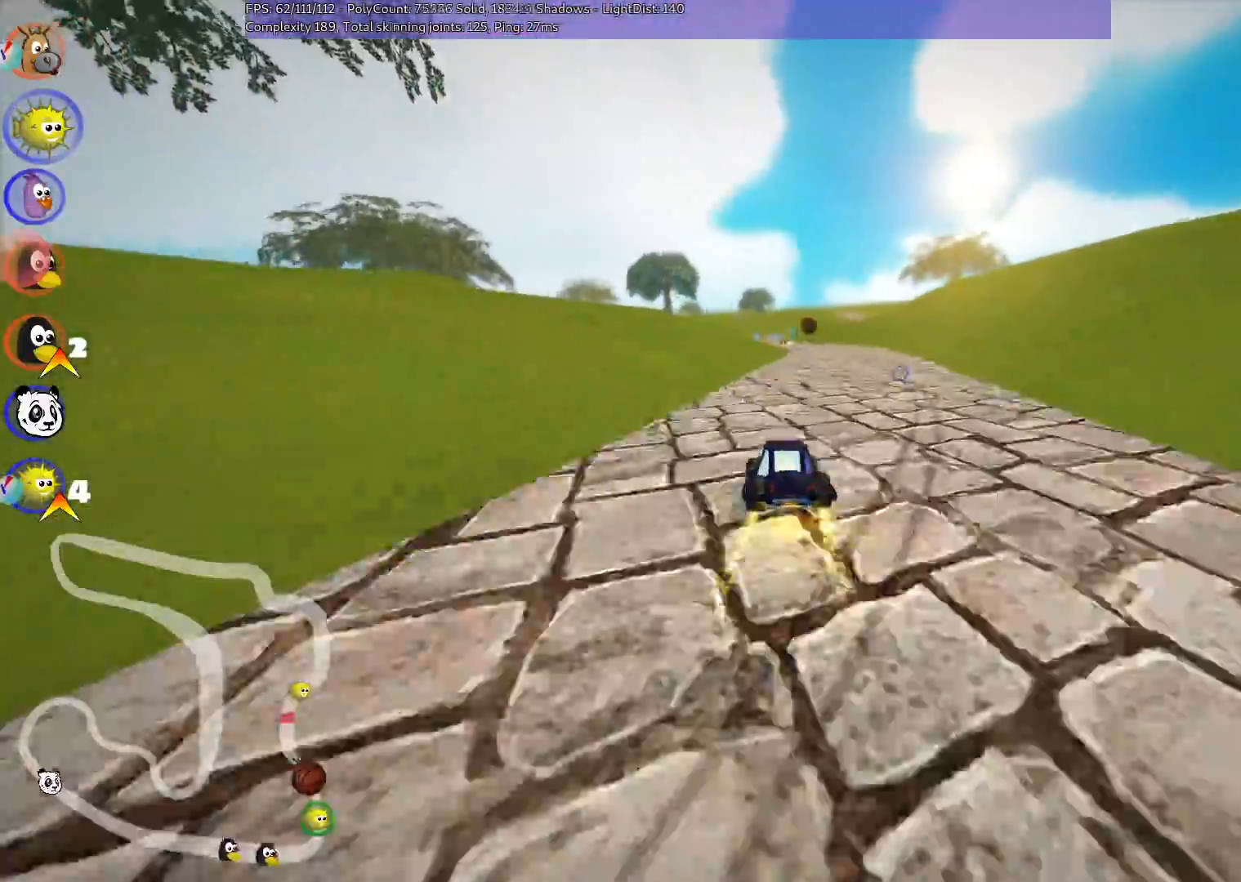
{"keys": ["up"], "events": [[17, "right", "up"], [250, "n", "down"], [250, "right", "down"], [400, "right", "up"], [483, "n", "up"]]}
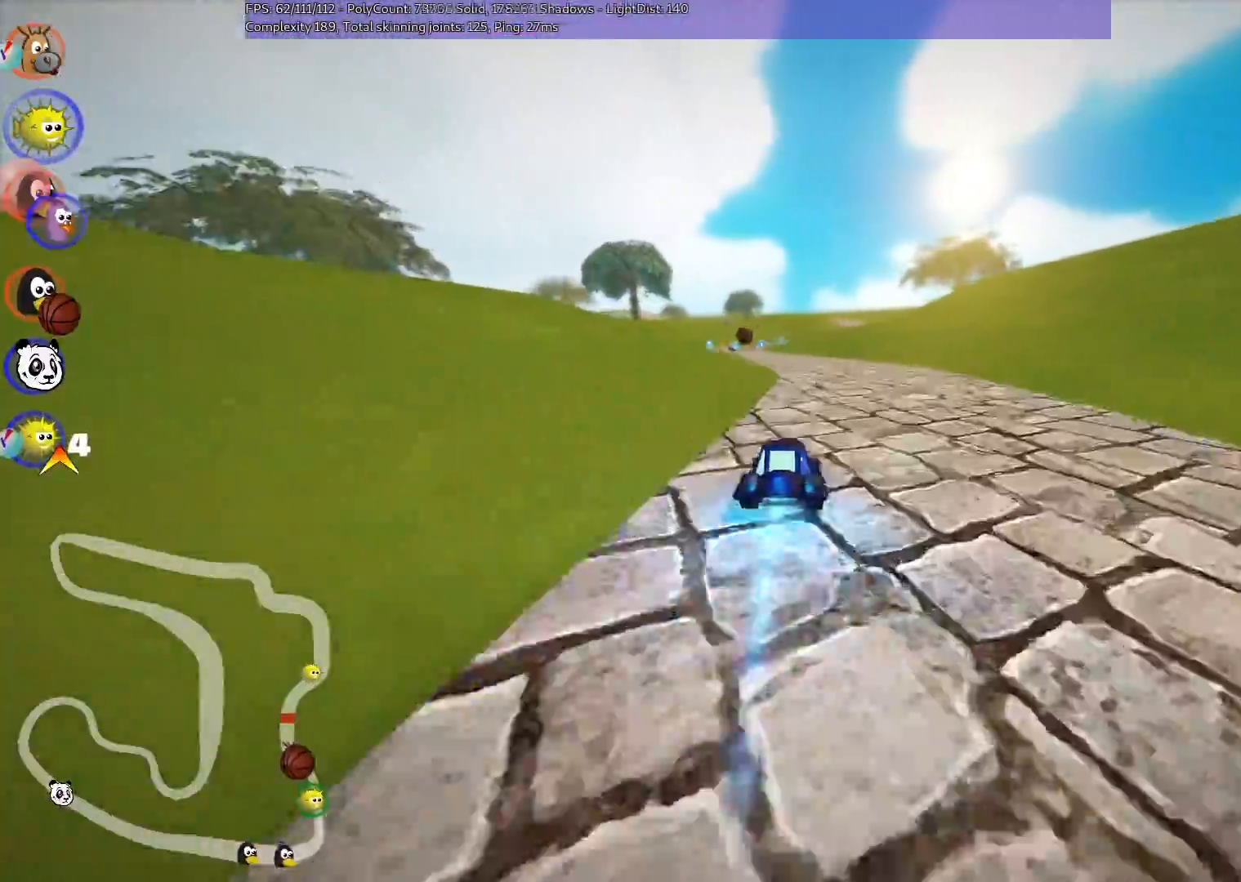
{"keys": ["left", "up"], "events": [[183, "m", "down"], [317, "left", "down"], [467, "m", "up"]]}
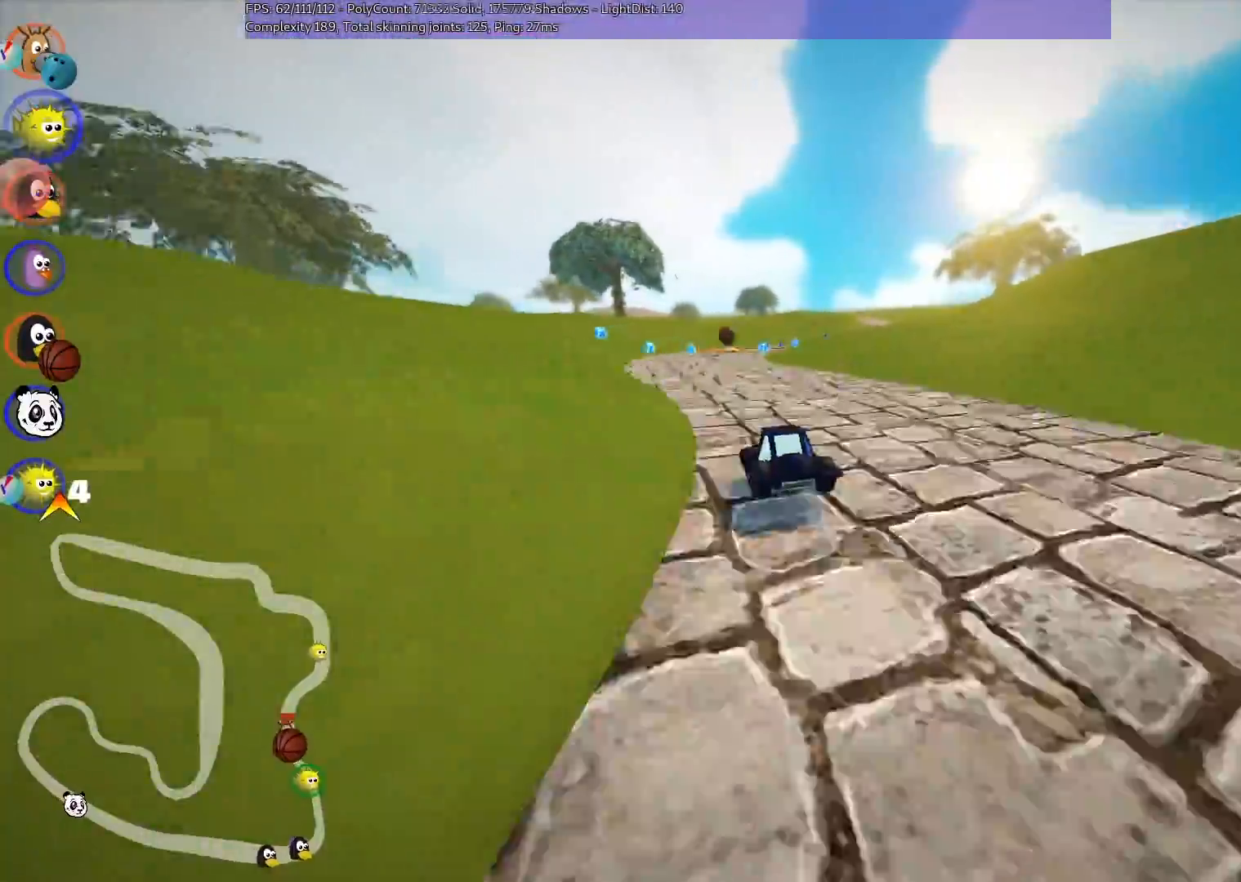
{"keys": ["m", "right", "up"], "events": [[67, "left", "up"], [150, "m", "down"], [150, "right", "down"]]}
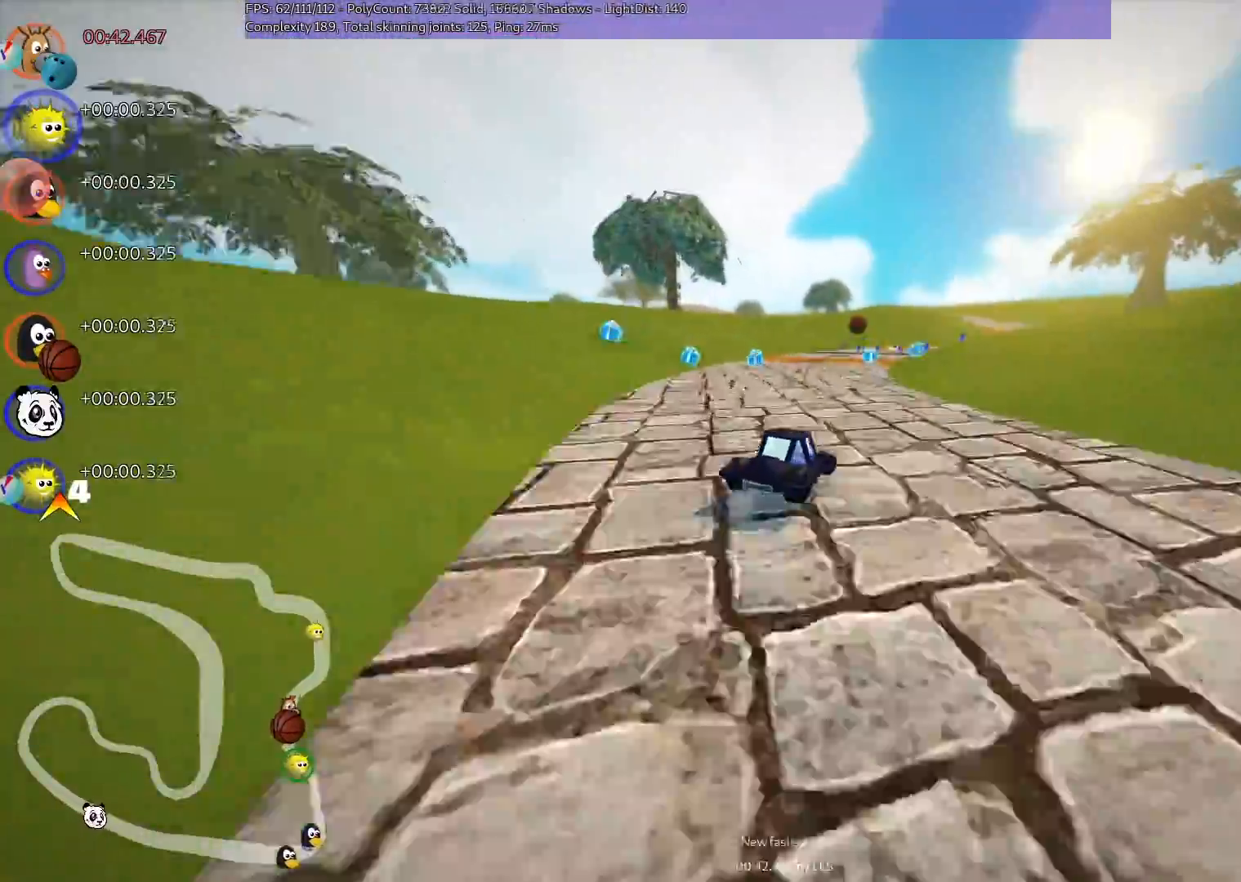
{"keys": ["left", "m", "up"], "events": [[33, "left", "down"], [33, "right", "up"], [183, "right", "down"], [267, "right", "up"]]}